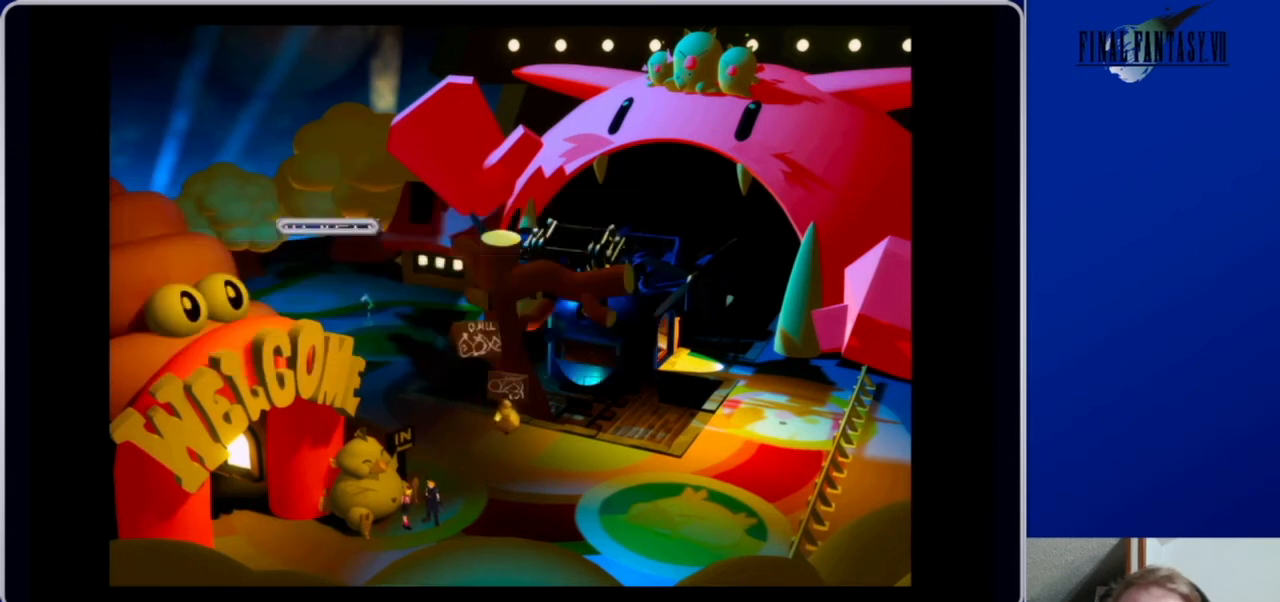
Gameplay with a controller (Xbox layout); each line is a JSON object with the inputs held at the frame after it. "events" lists button and stick changes between this image and that frame as [ms after this image, input, new state], when the widget could be followed in between.
{"buttons": [], "left_stick": "center", "right_stick": "center", "events": [[33, "B", "up"]]}
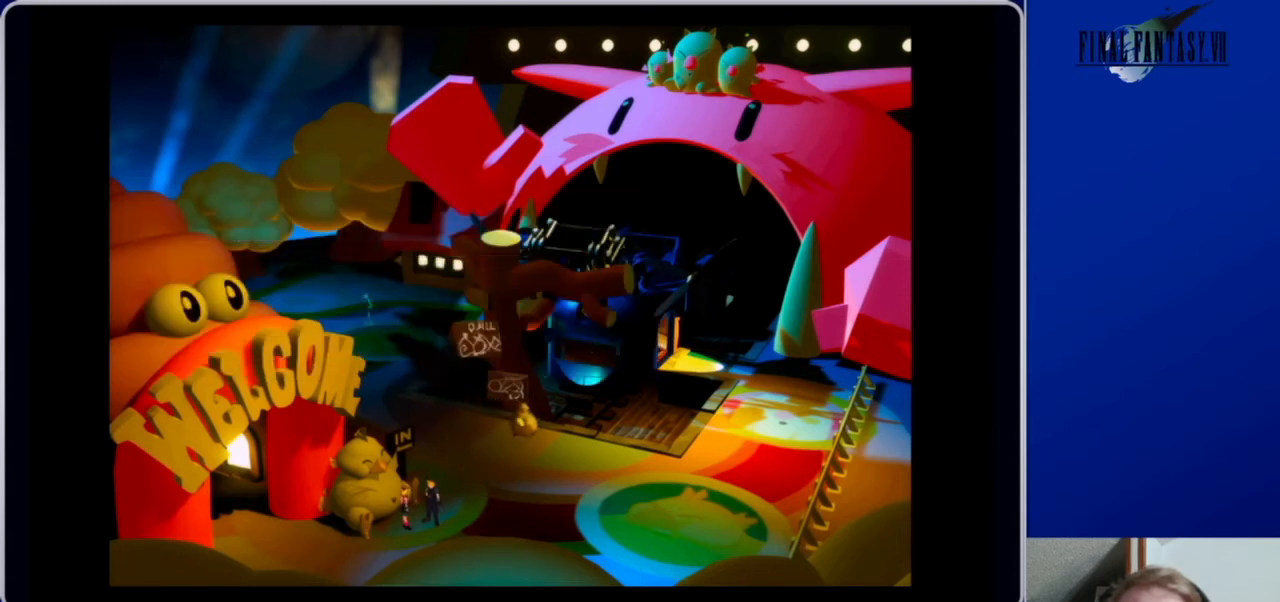
{"buttons": [], "left_stick": "center", "right_stick": "center", "events": []}
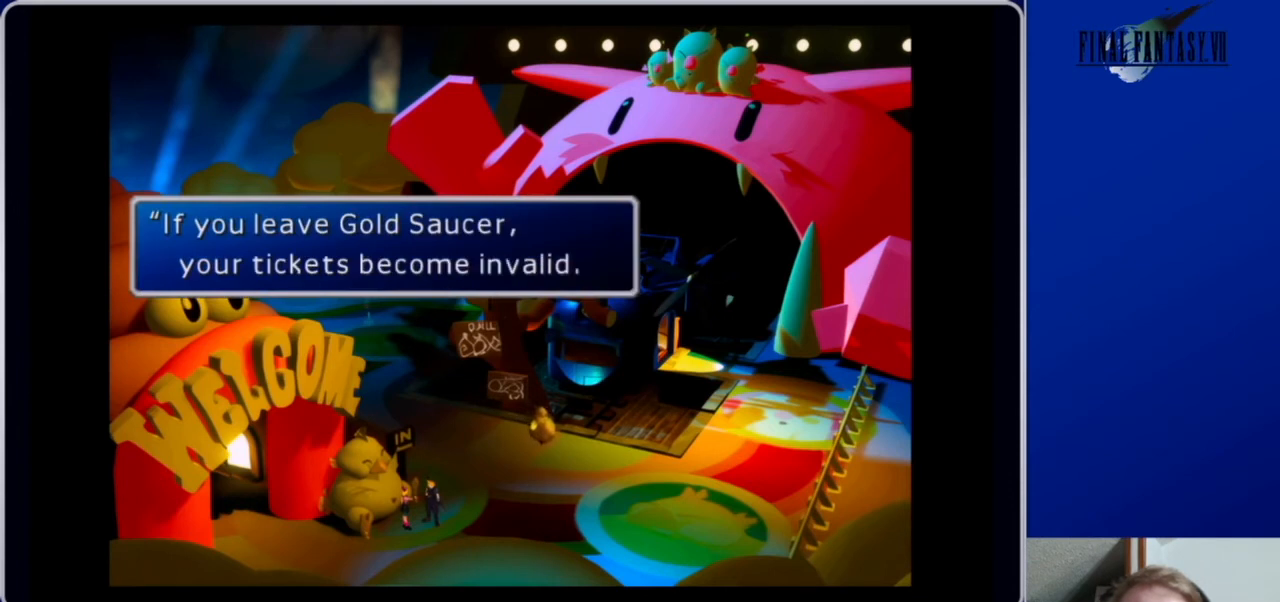
{"buttons": ["B"], "left_stick": "center", "right_stick": "center", "events": [[467, "B", "down"]]}
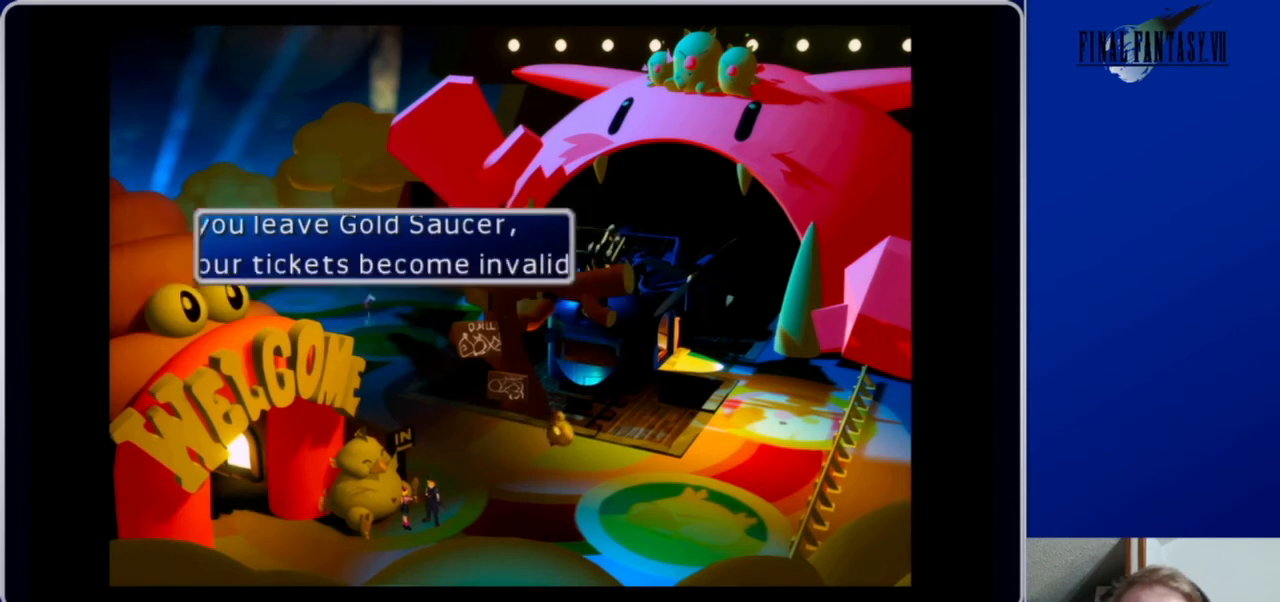
{"buttons": [], "left_stick": "center", "right_stick": "center", "events": [[133, "B", "up"]]}
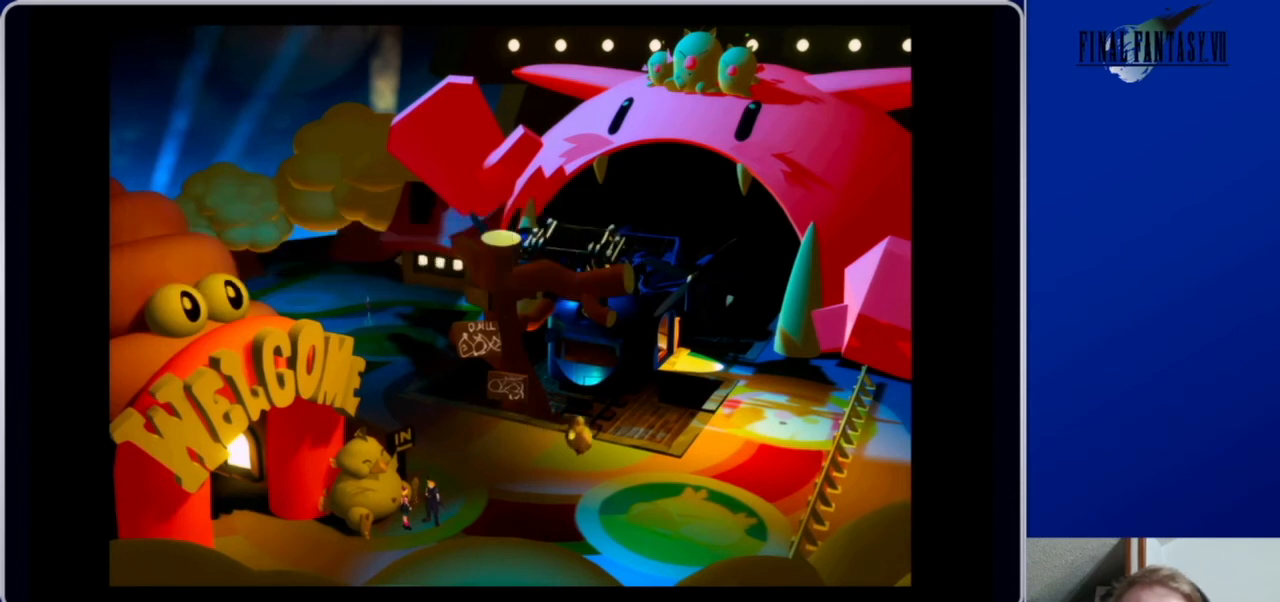
{"buttons": [], "left_stick": "center", "right_stick": "center", "events": []}
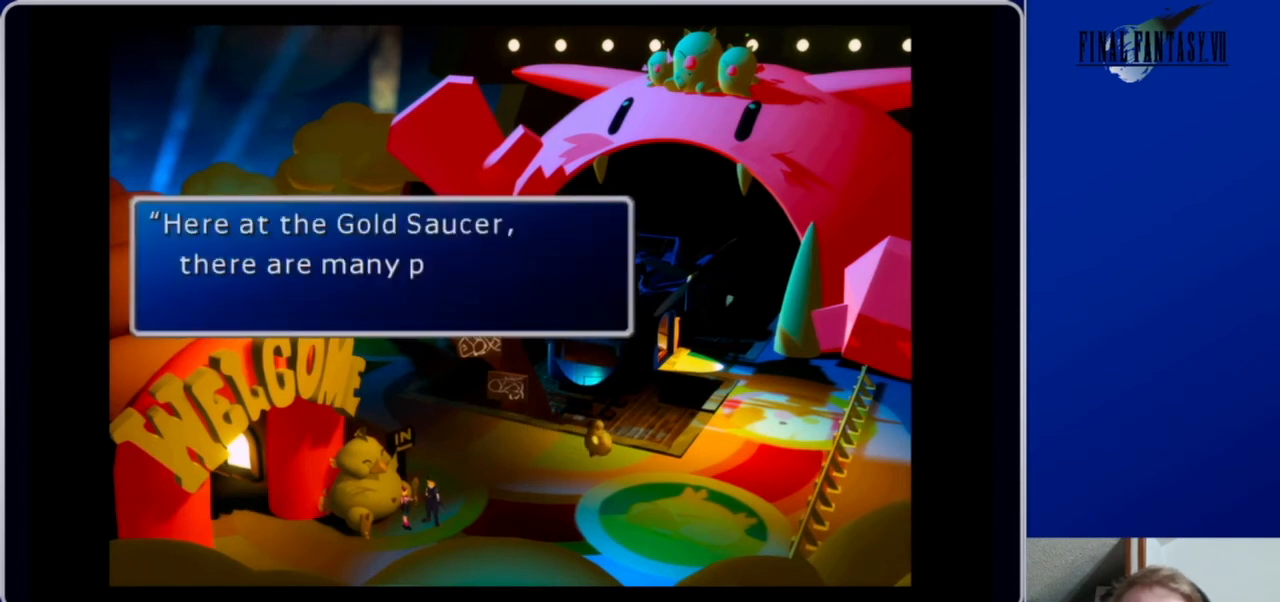
{"buttons": [], "left_stick": "center", "right_stick": "center", "events": []}
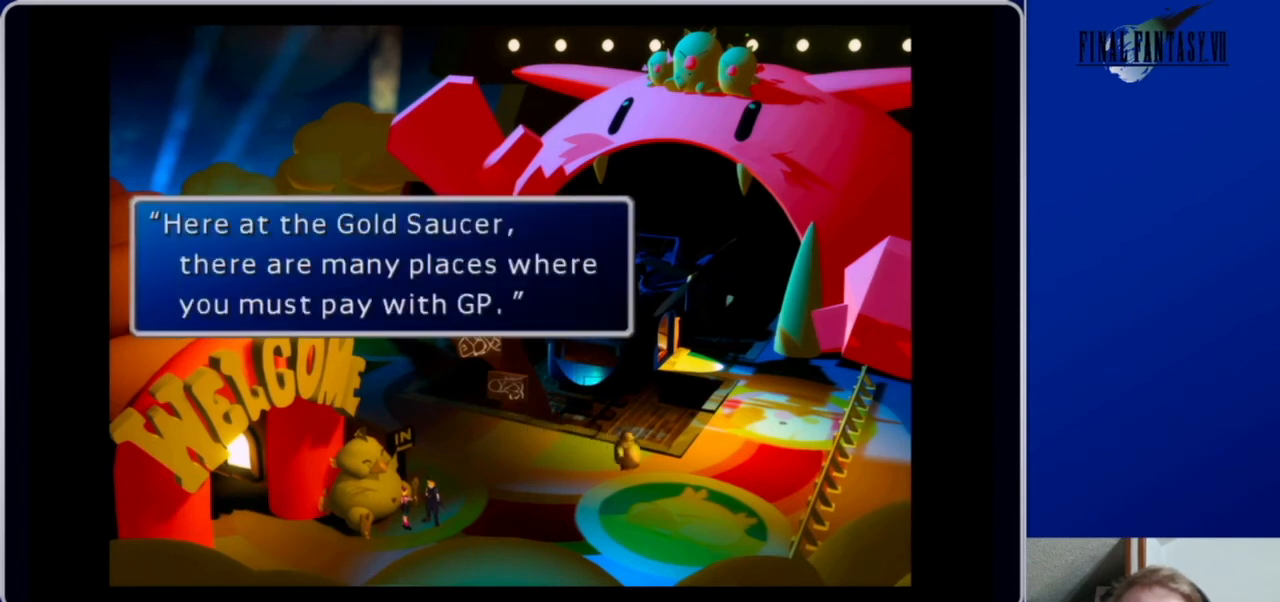
{"buttons": ["B"], "left_stick": "center", "right_stick": "center", "events": [[500, "B", "down"]]}
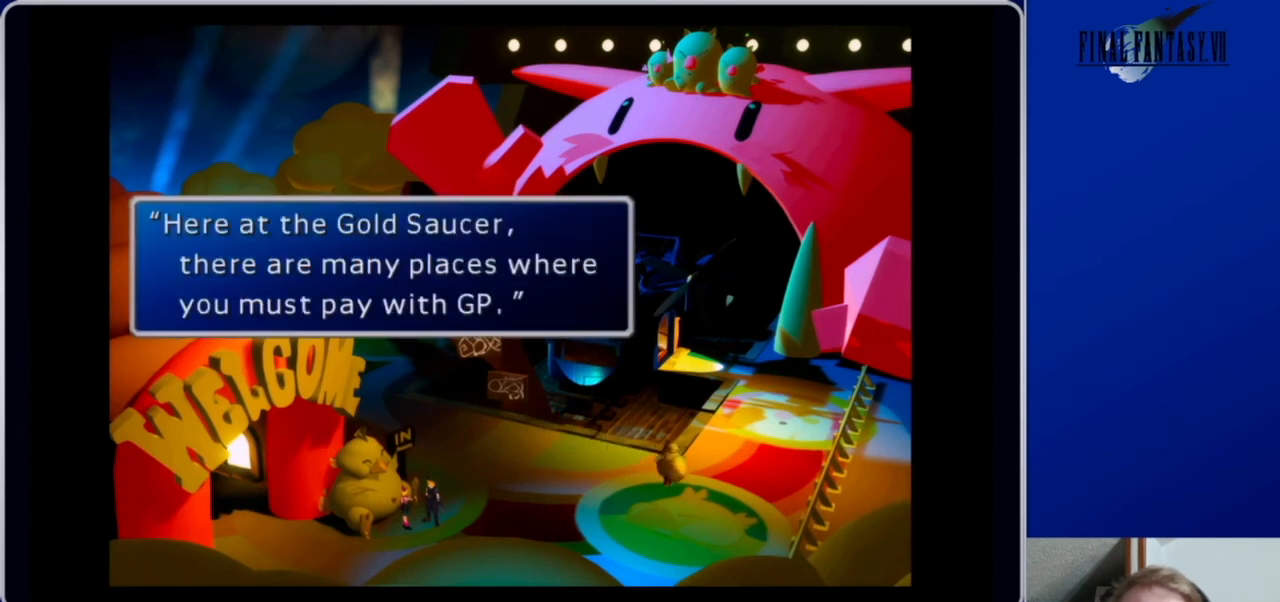
{"buttons": [], "left_stick": "center", "right_stick": "center", "events": [[100, "B", "up"], [400, "B", "down"], [500, "B", "up"]]}
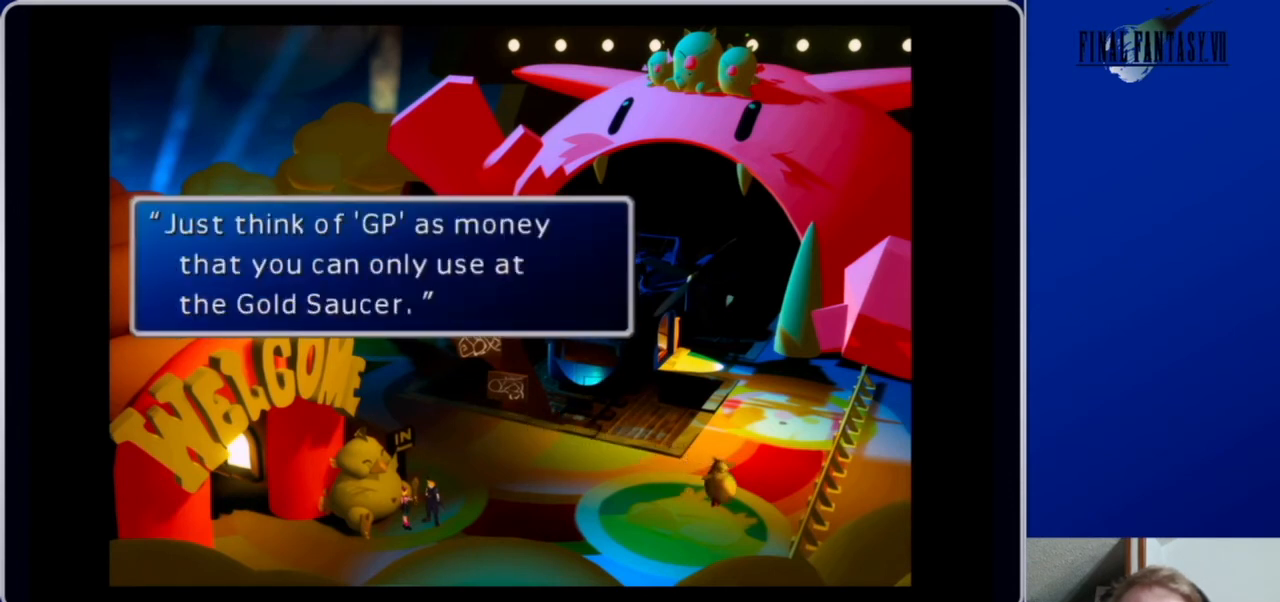
{"buttons": ["B"], "left_stick": "center", "right_stick": "center", "events": [[100, "B", "down"], [167, "B", "up"], [300, "B", "down"], [400, "B", "up"], [500, "B", "down"]]}
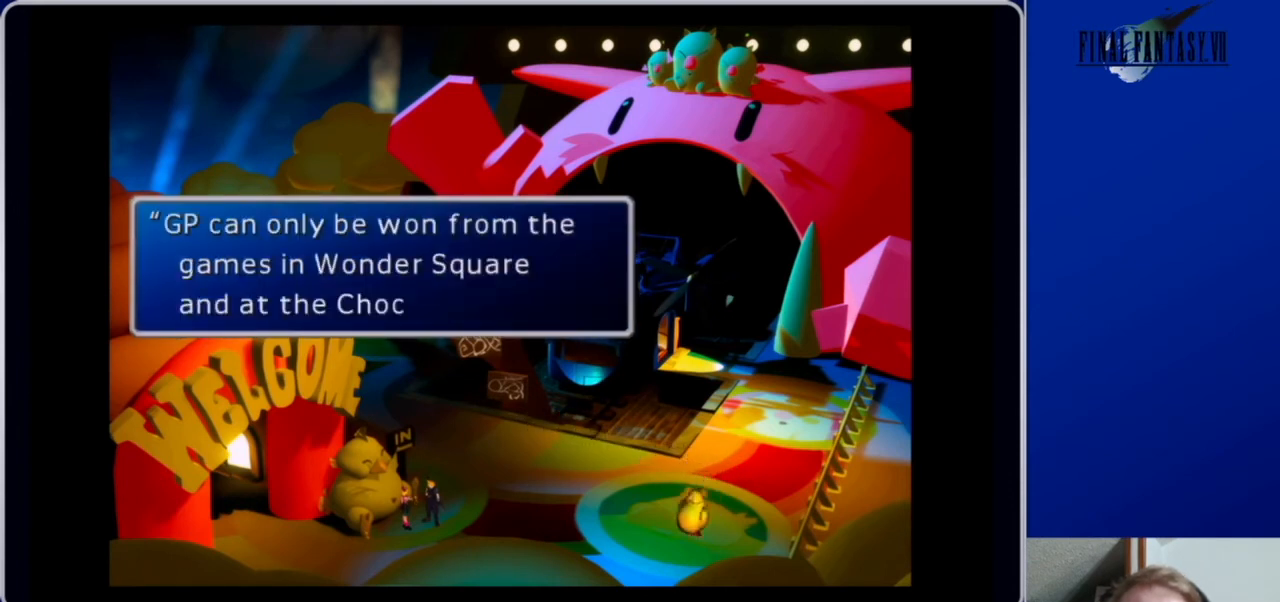
{"buttons": [], "left_stick": "center", "right_stick": "center", "events": [[133, "B", "up"], [200, "B", "down"], [333, "B", "up"], [400, "B", "down"], [500, "B", "up"]]}
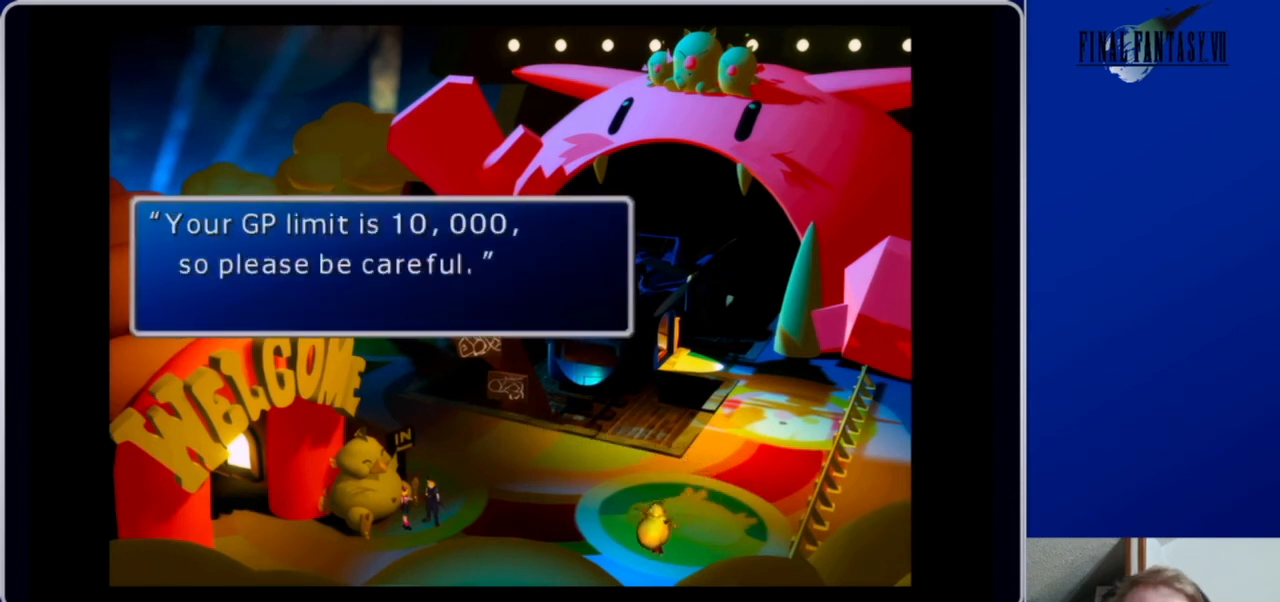
{"buttons": [], "left_stick": "center", "right_stick": "center", "events": [[133, "B", "down"], [200, "B", "up"], [300, "B", "down"], [433, "B", "up"]]}
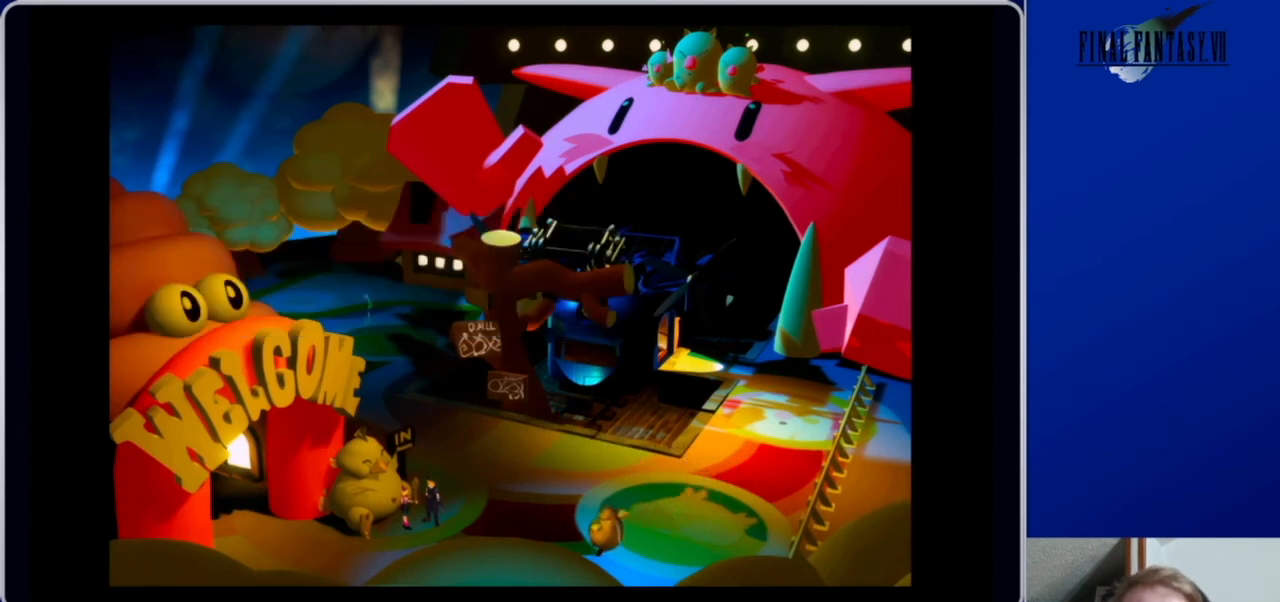
{"buttons": ["DPAD_DOWN", "DPAD_RIGHT"], "left_stick": "center", "right_stick": "center", "events": [[67, "B", "down"], [133, "B", "up"], [233, "DPAD_RIGHT", "down"], [400, "DPAD_DOWN", "down"]]}
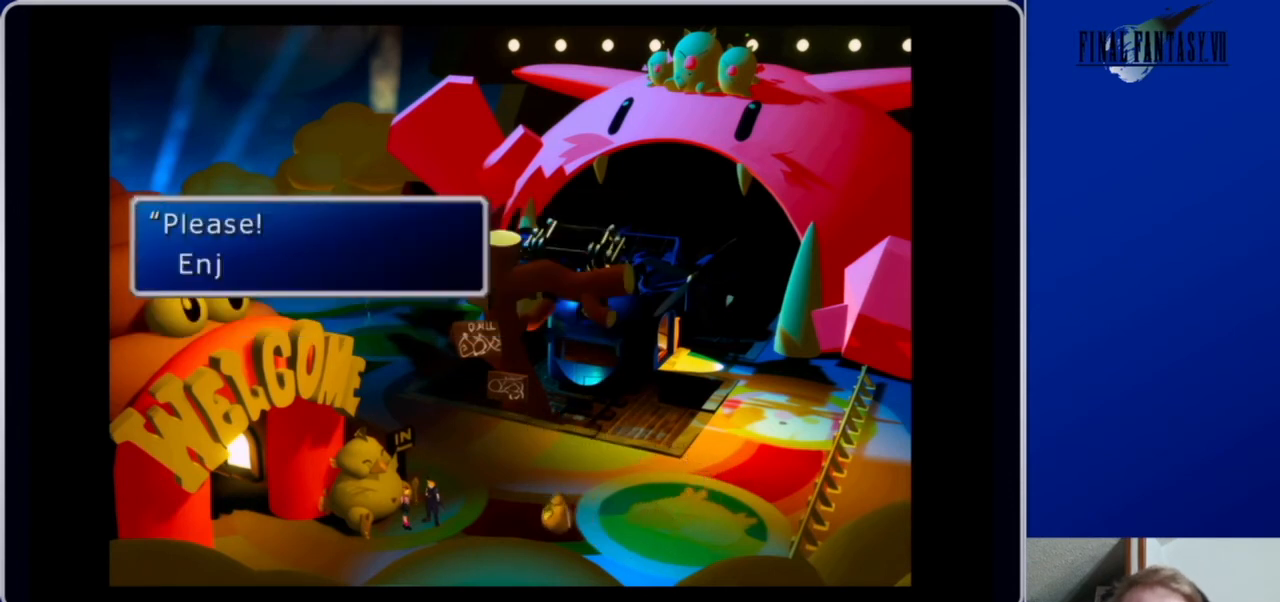
{"buttons": [], "left_stick": "center", "right_stick": "center", "events": [[100, "DPAD_RIGHT", "up"], [200, "B", "down"], [233, "DPAD_DOWN", "up"], [300, "B", "up"]]}
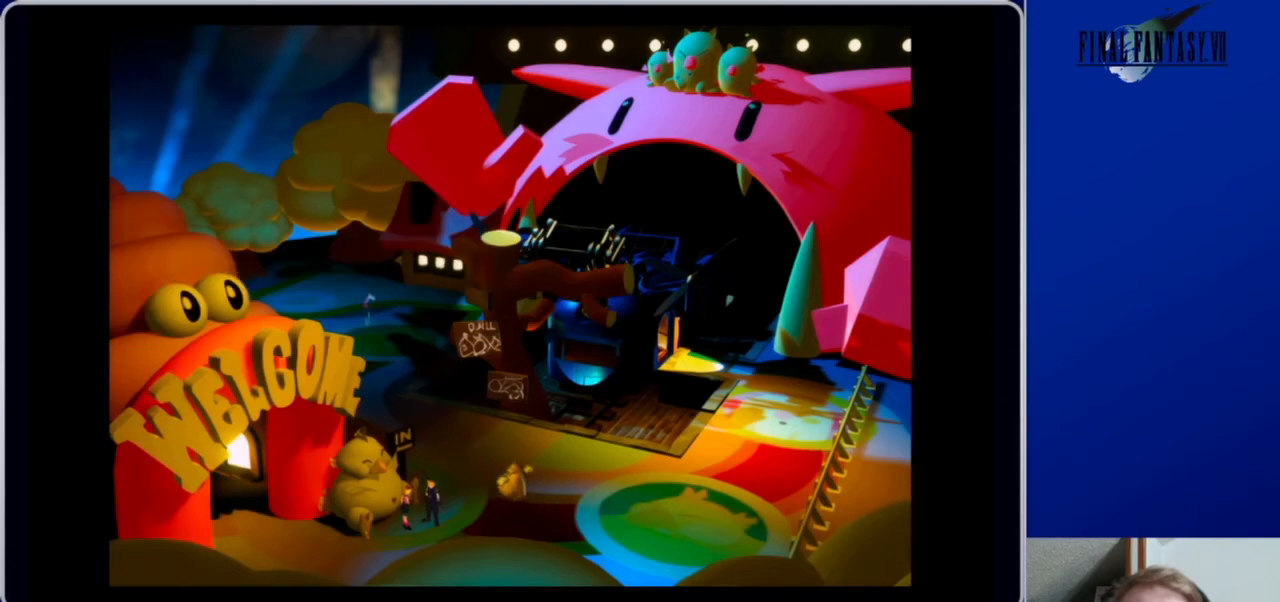
{"buttons": ["A", "DPAD_DOWN"], "left_stick": "center", "right_stick": "center", "events": [[200, "DPAD_RIGHT", "down"], [233, "A", "down"], [367, "DPAD_DOWN", "down"], [467, "DPAD_RIGHT", "up"]]}
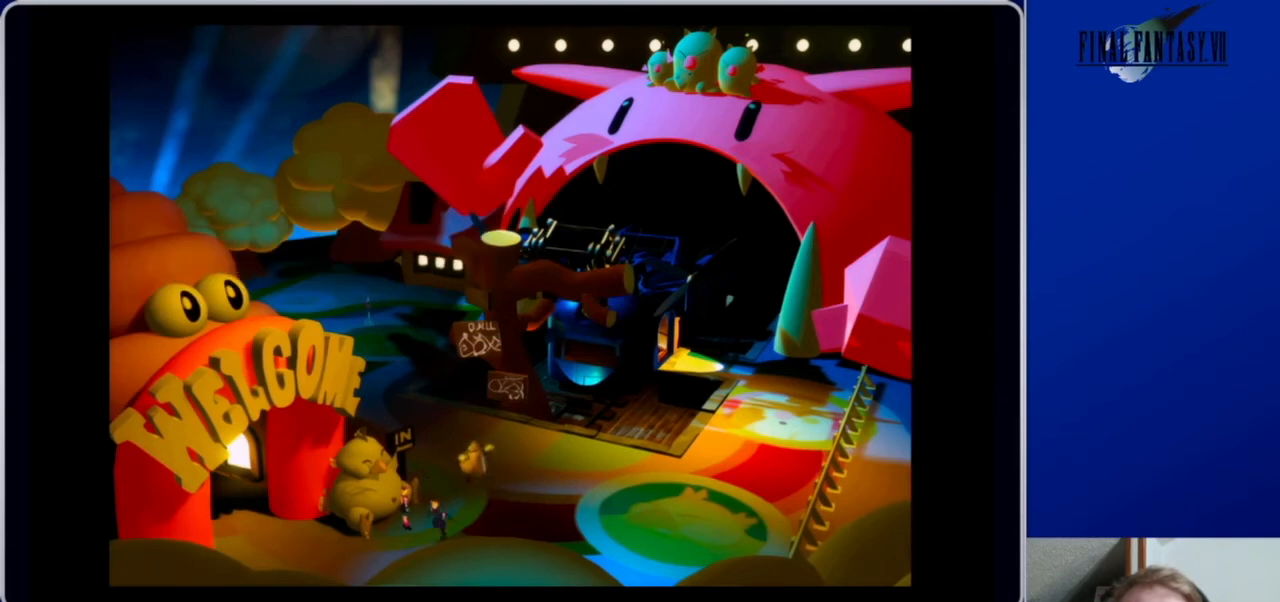
{"buttons": ["A", "DPAD_LEFT"], "left_stick": "center", "right_stick": "center", "events": [[233, "DPAD_LEFT", "down"], [333, "DPAD_DOWN", "up"]]}
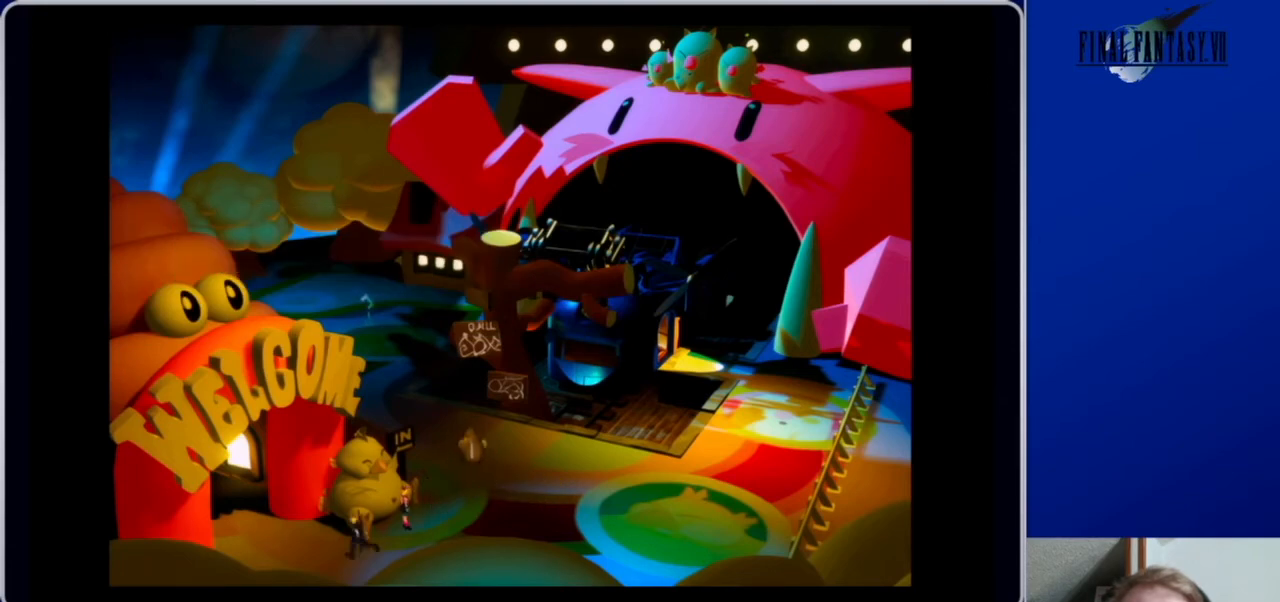
{"buttons": ["A", "DPAD_LEFT"], "left_stick": "center", "right_stick": "center", "events": [[67, "DPAD_UP", "down"], [300, "DPAD_UP", "up"]]}
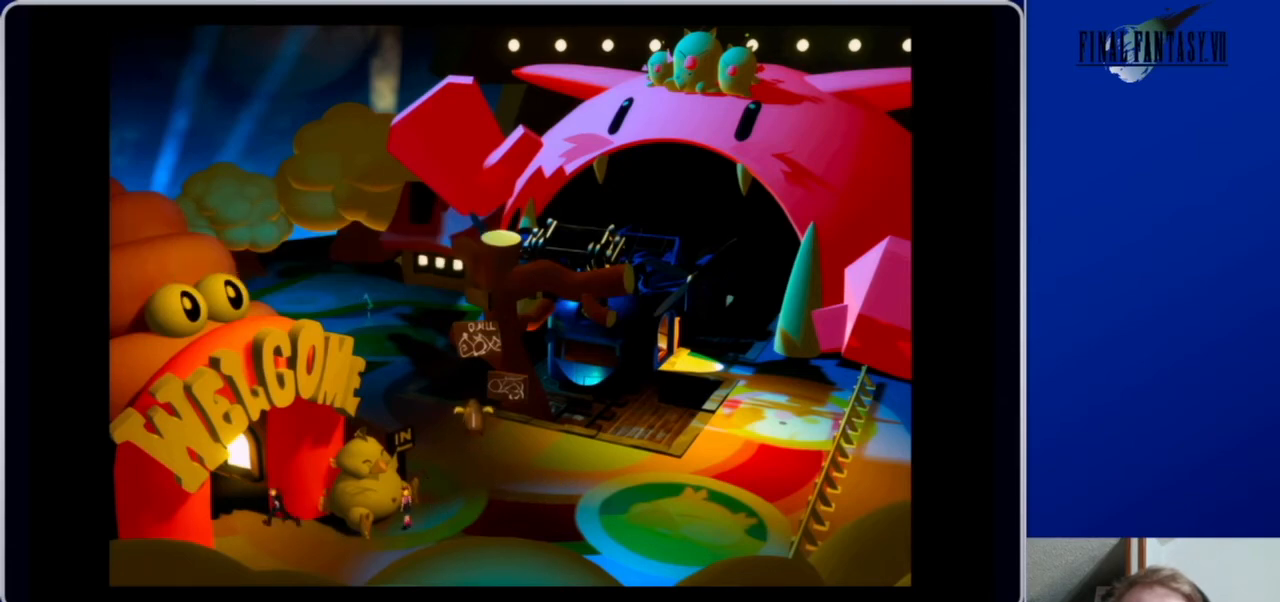
{"buttons": ["A", "DPAD_LEFT"], "left_stick": "center", "right_stick": "center", "events": []}
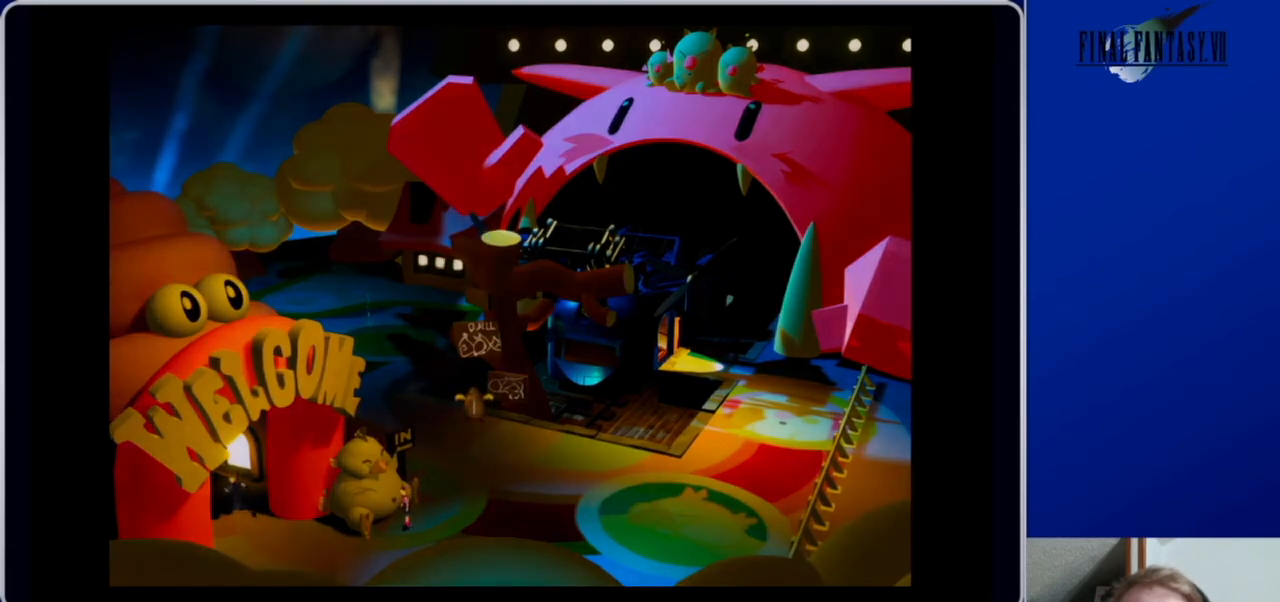
{"buttons": [], "left_stick": "center", "right_stick": "center", "events": [[200, "A", "up"], [200, "DPAD_LEFT", "up"]]}
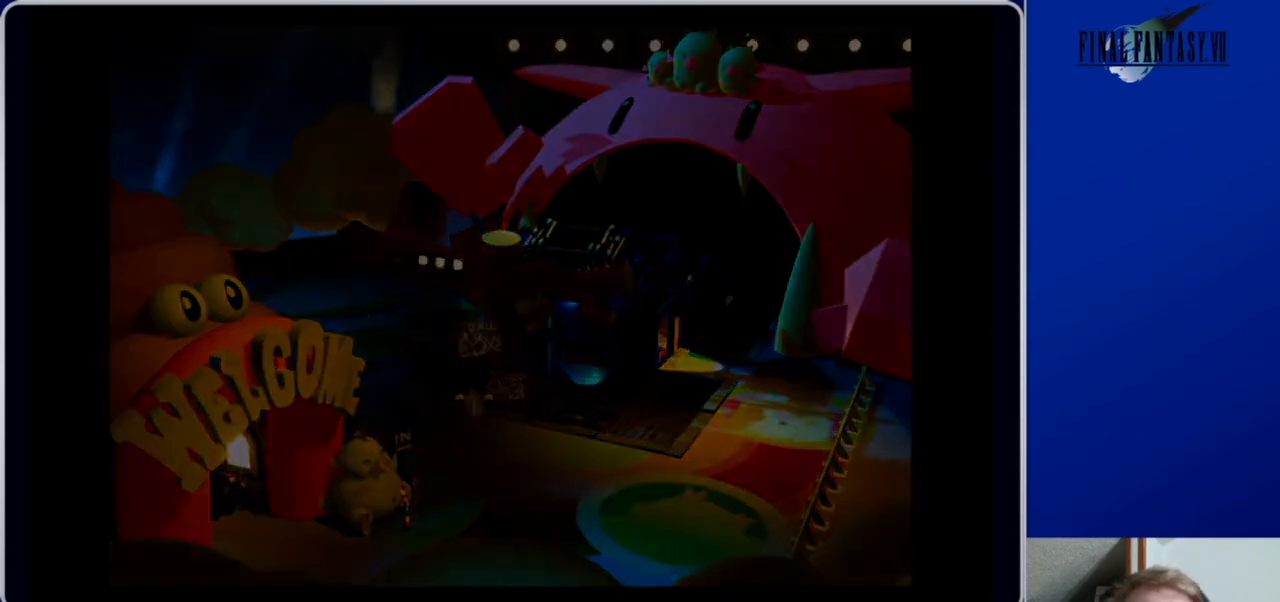
{"buttons": [], "left_stick": "center", "right_stick": "center", "events": []}
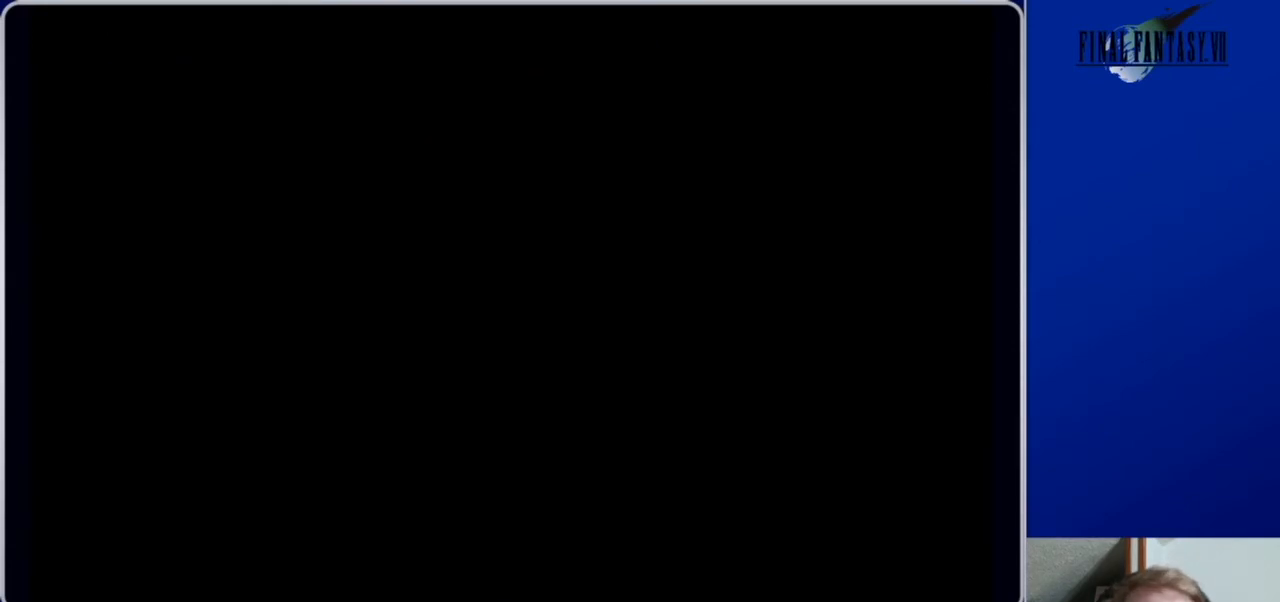
{"buttons": [], "left_stick": "center", "right_stick": "center", "events": []}
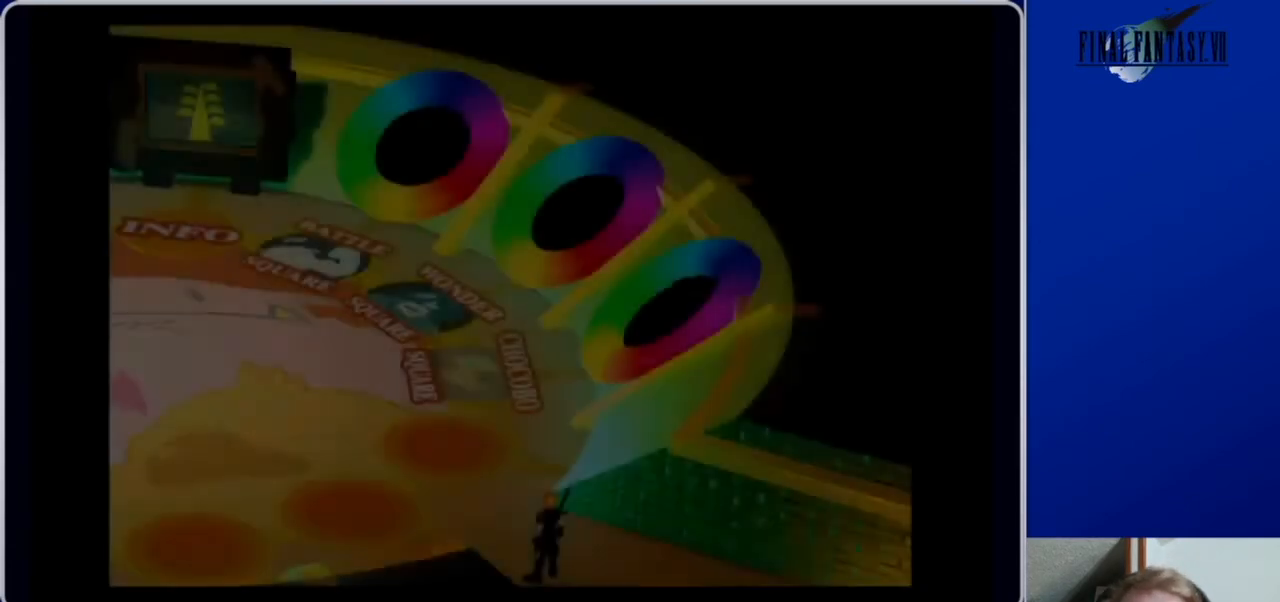
{"buttons": ["A", "DPAD_UP", "DPAD_LEFT"], "left_stick": "center", "right_stick": "center", "events": [[300, "DPAD_LEFT", "down"], [333, "DPAD_UP", "down"], [400, "A", "down"]]}
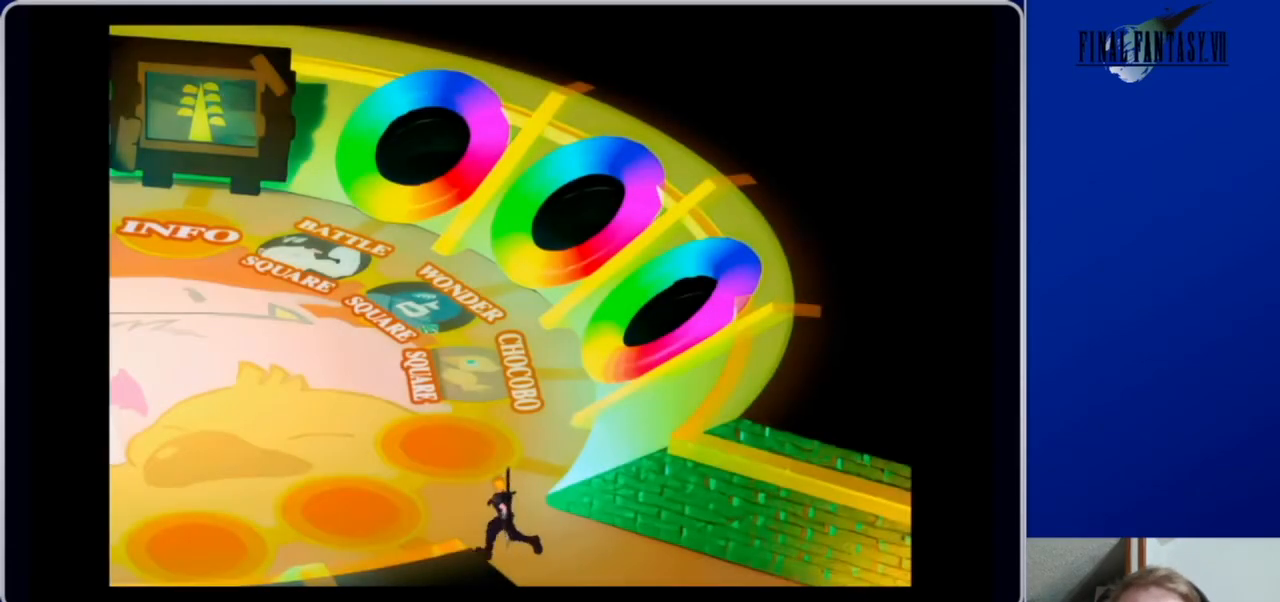
{"buttons": ["A", "DPAD_UP", "DPAD_LEFT"], "left_stick": "center", "right_stick": "center", "events": []}
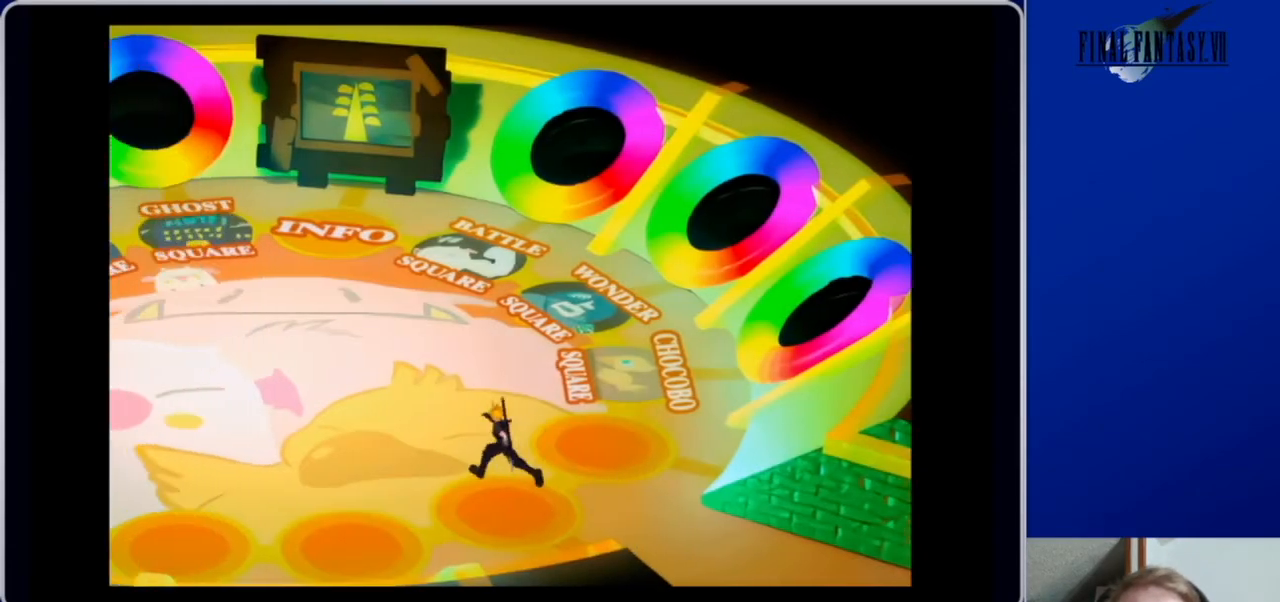
{"buttons": ["A", "DPAD_UP", "DPAD_LEFT"], "left_stick": "center", "right_stick": "center", "events": []}
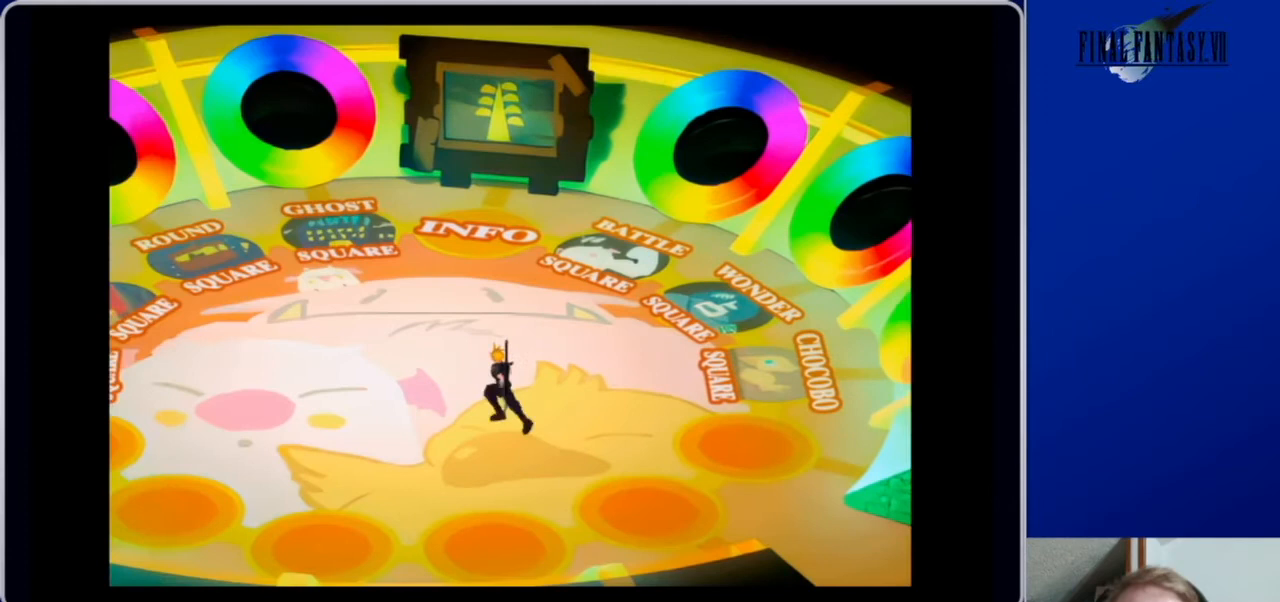
{"buttons": ["A", "DPAD_UP"], "left_stick": "center", "right_stick": "center", "events": [[500, "DPAD_LEFT", "up"]]}
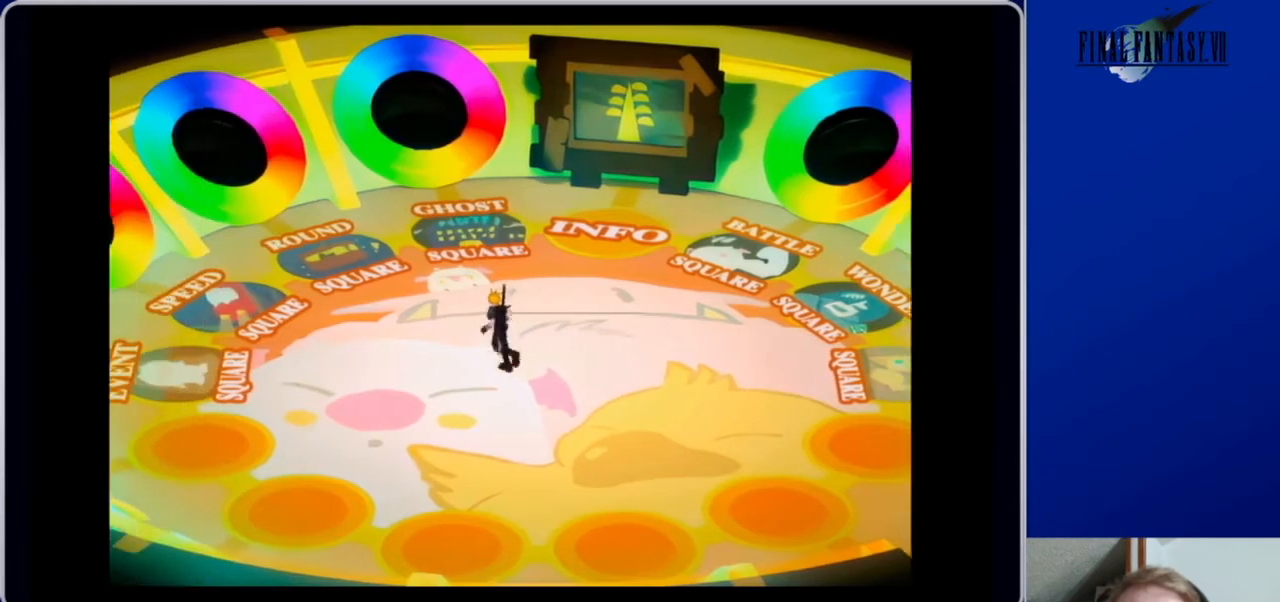
{"buttons": [], "left_stick": "center", "right_stick": "center", "events": [[67, "A", "up"], [100, "DPAD_UP", "up"]]}
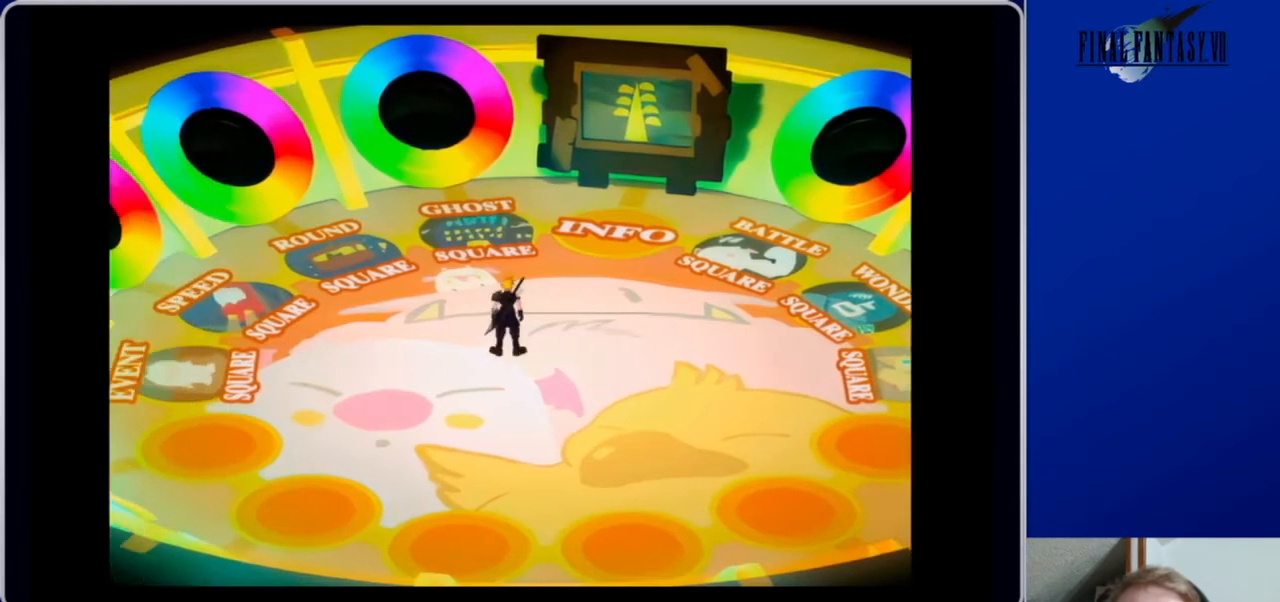
{"buttons": [], "left_stick": "center", "right_stick": "center", "events": []}
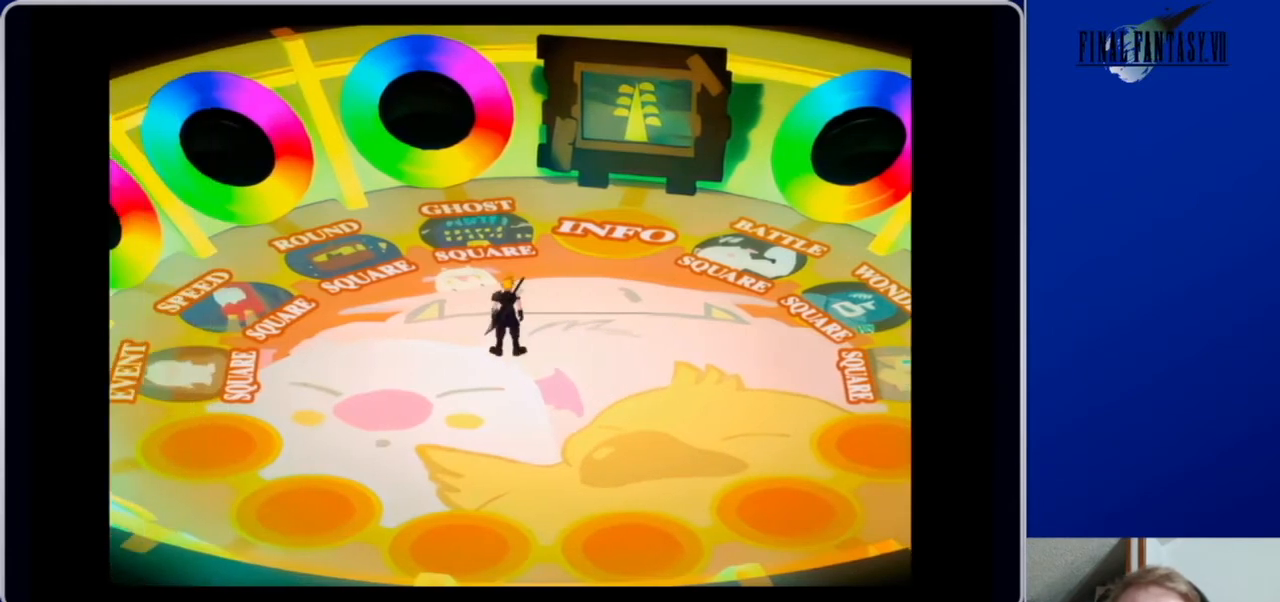
{"buttons": [], "left_stick": "center", "right_stick": "center", "events": []}
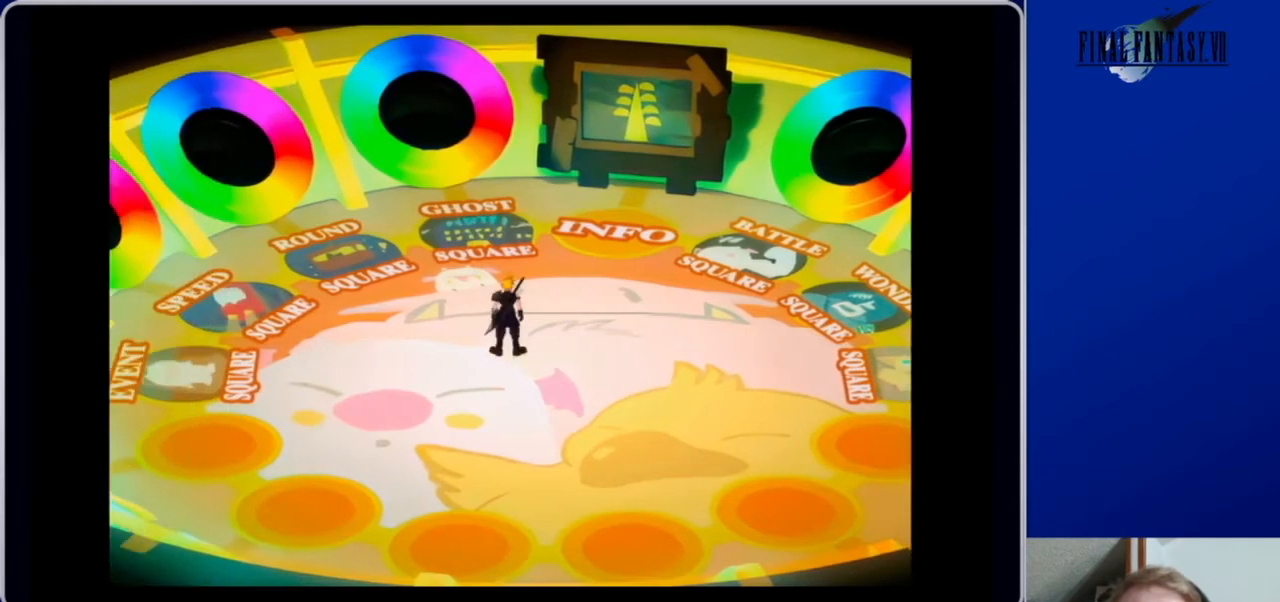
{"buttons": [], "left_stick": "center", "right_stick": "center", "events": []}
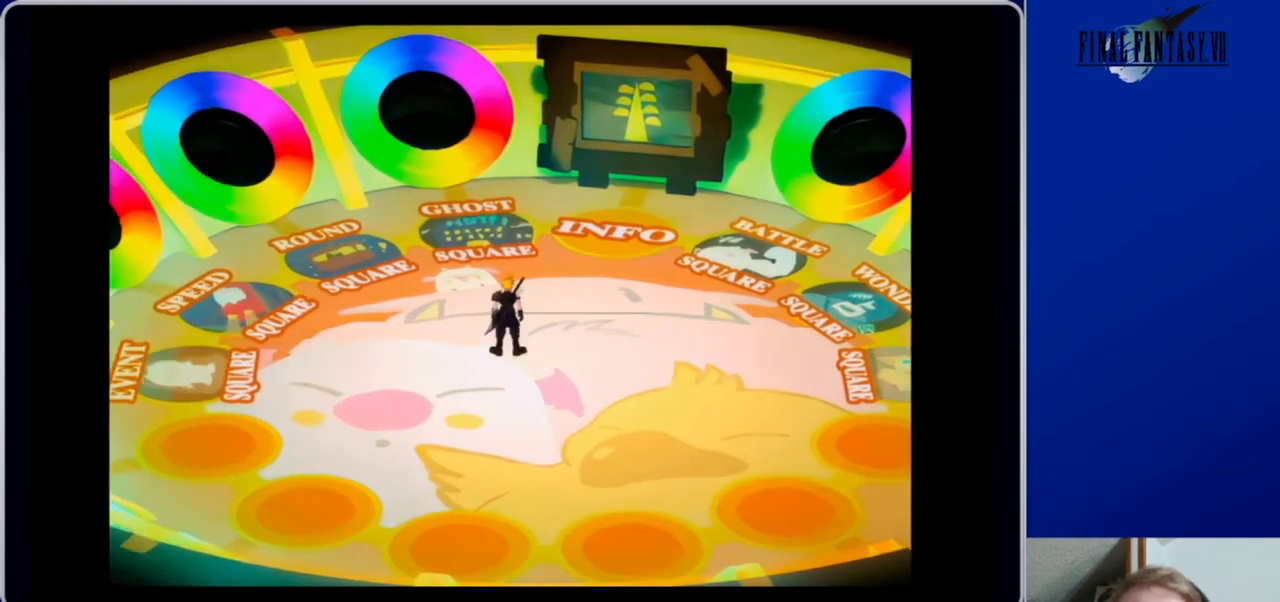
{"buttons": ["A", "DPAD_UP", "DPAD_RIGHT"], "left_stick": "center", "right_stick": "center", "events": [[200, "DPAD_RIGHT", "down"], [233, "A", "down"], [267, "DPAD_UP", "down"]]}
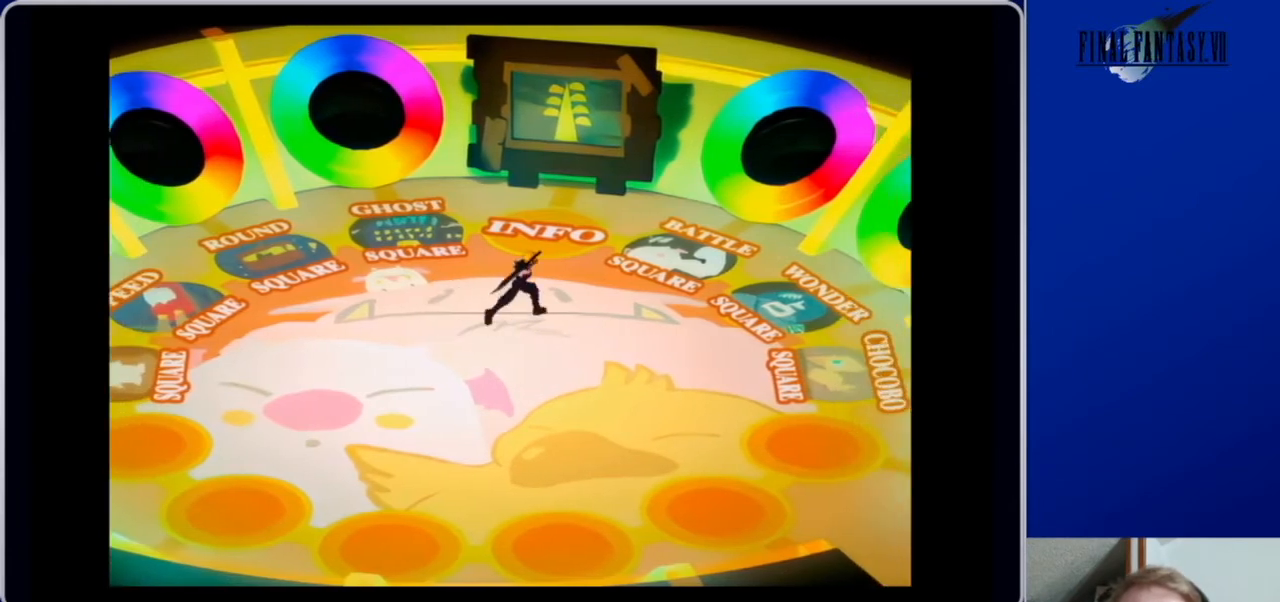
{"buttons": ["A", "DPAD_UP", "DPAD_RIGHT"], "left_stick": "center", "right_stick": "center", "events": [[433, "DPAD_RIGHT", "up"], [467, "DPAD_RIGHT", "down"]]}